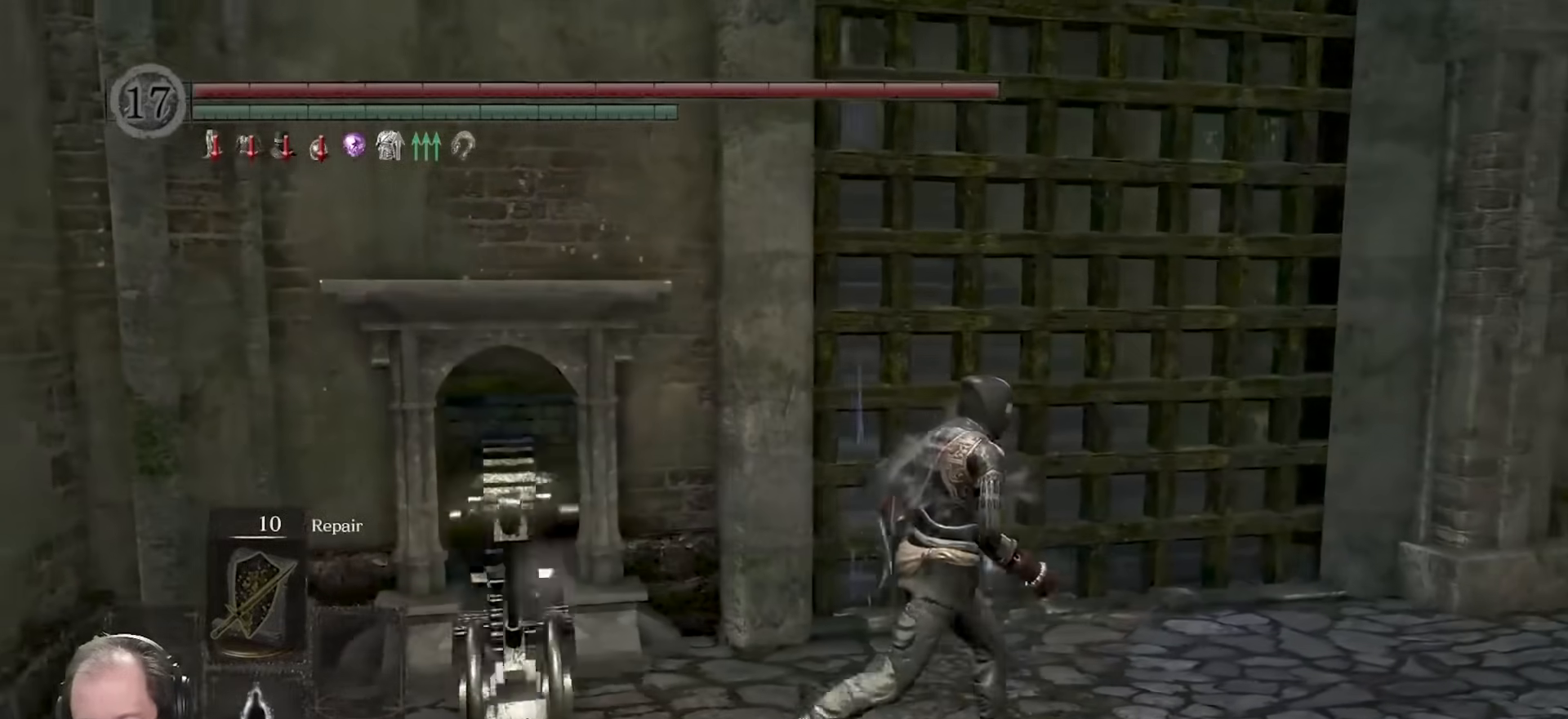
Gameplay with a controller (Xbox layout); each line is a JSON object with the inputs held at the frame after it. "events" lists button and stick changes between this image and that frame as [ms after this image, input, new state], when the widget could be followed in between.
{"buttons": [], "left_stick": "down", "right_stick": "center", "events": [[117, "right_stick", "center"], [217, "right_stick", "left"], [367, "right_stick", "center"], [433, "left_stick", "down"]]}
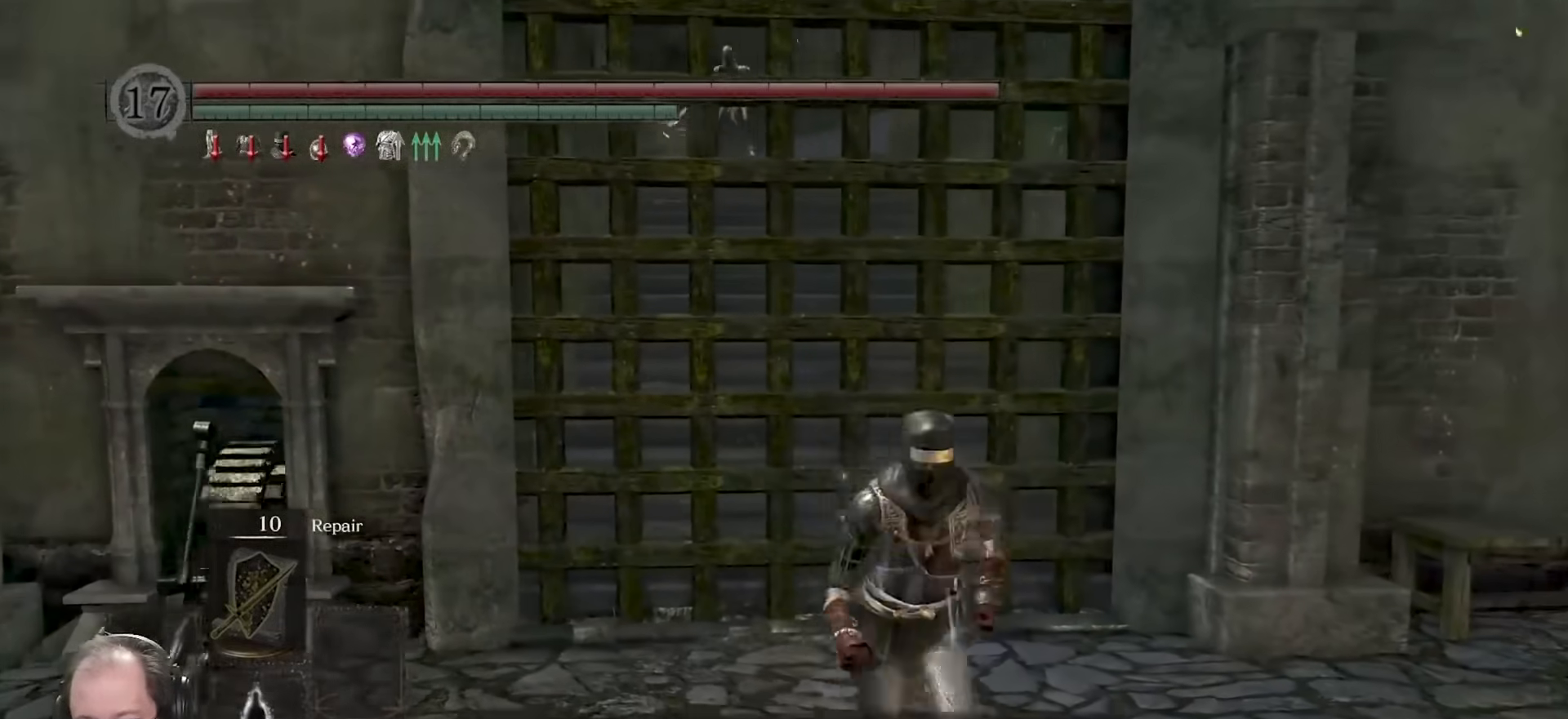
{"buttons": [], "left_stick": "up", "right_stick": "center", "events": [[67, "left_stick", "down-left"], [233, "left_stick", "up-left"], [300, "left_stick", "up"]]}
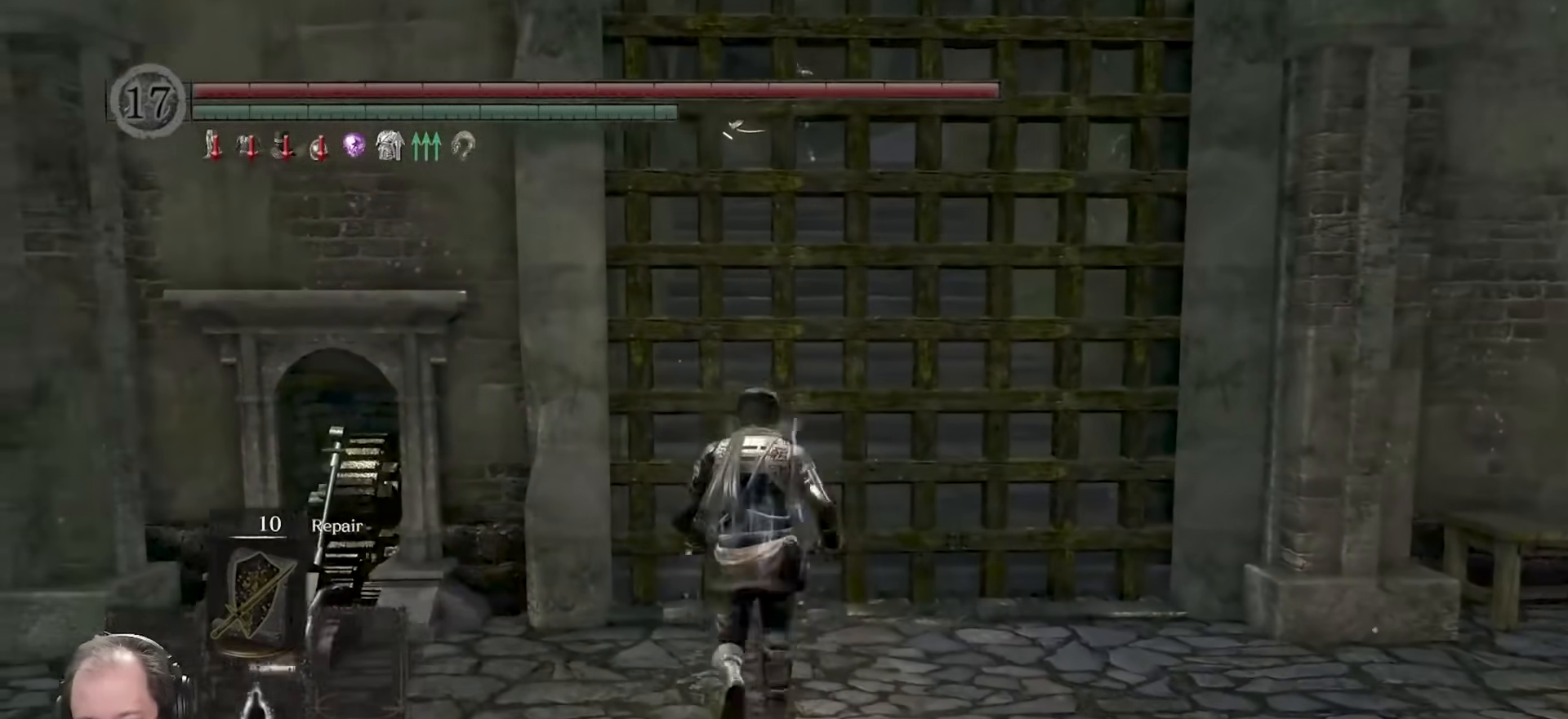
{"buttons": [], "left_stick": "down-right", "right_stick": "center", "events": [[67, "right_stick", "up-left"], [150, "right_stick", "center"], [333, "left_stick", "right"], [433, "left_stick", "down-right"]]}
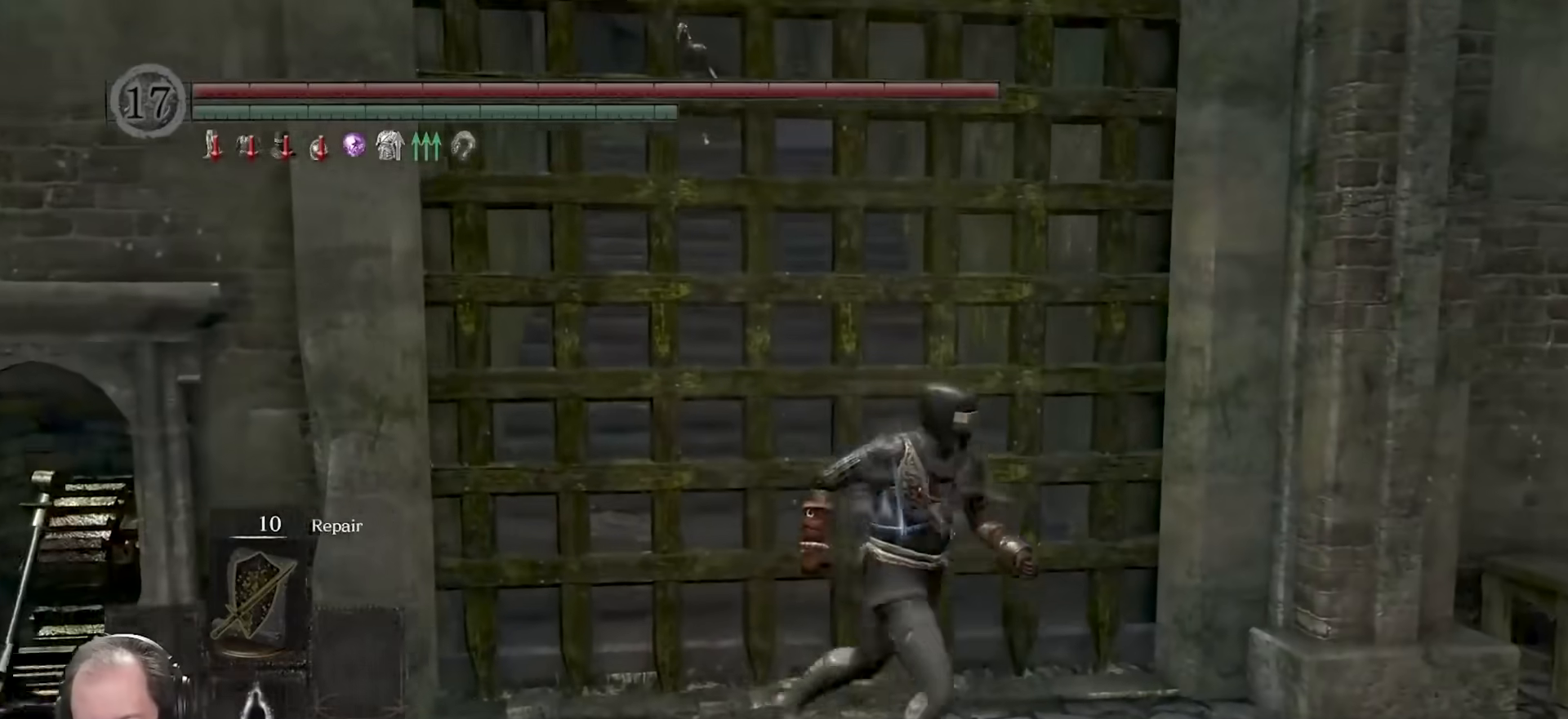
{"buttons": [], "left_stick": "left", "right_stick": "center", "events": [[67, "left_stick", "down"], [467, "left_stick", "left"]]}
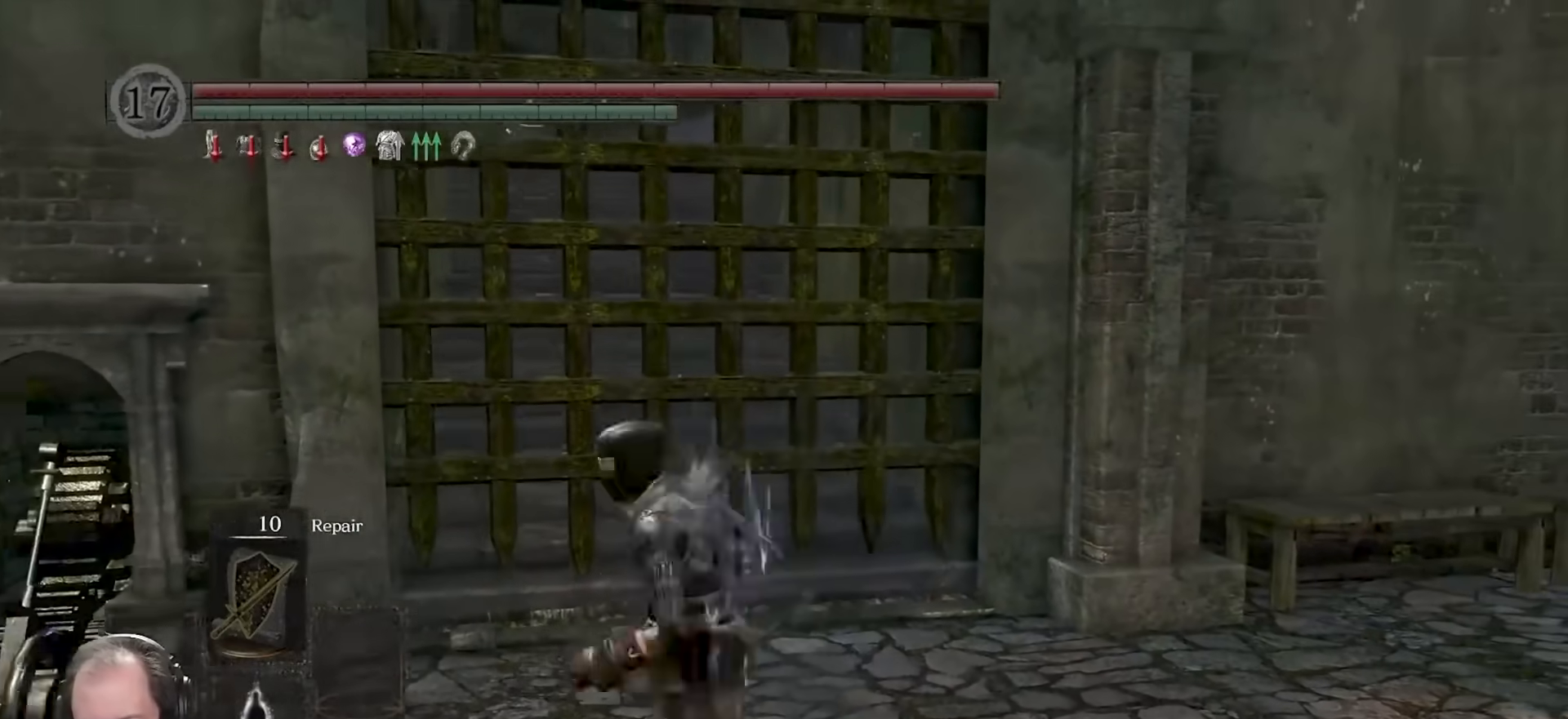
{"buttons": ["B"], "left_stick": "up", "right_stick": "center", "events": [[83, "left_stick", "up"], [383, "B", "down"]]}
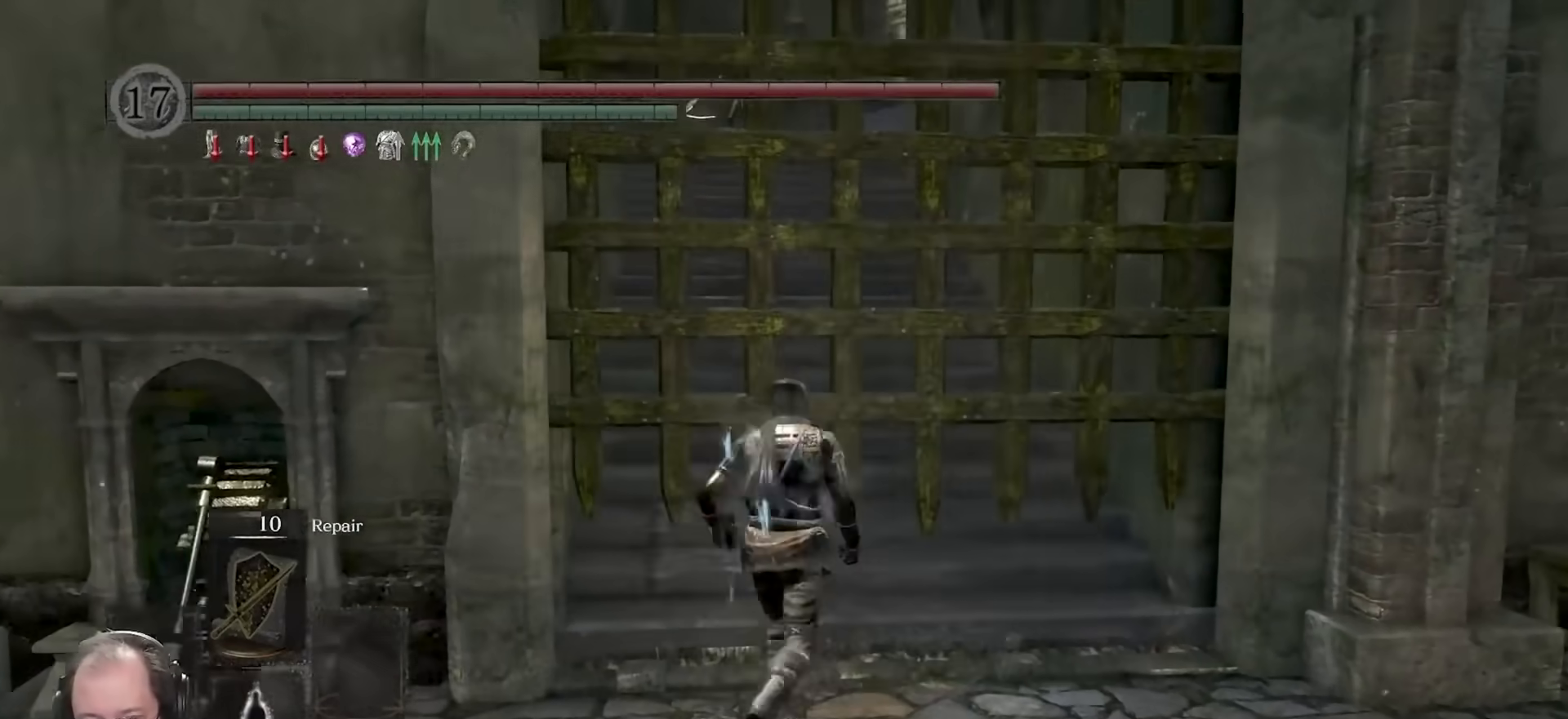
{"buttons": ["B"], "left_stick": "up", "right_stick": "center", "events": []}
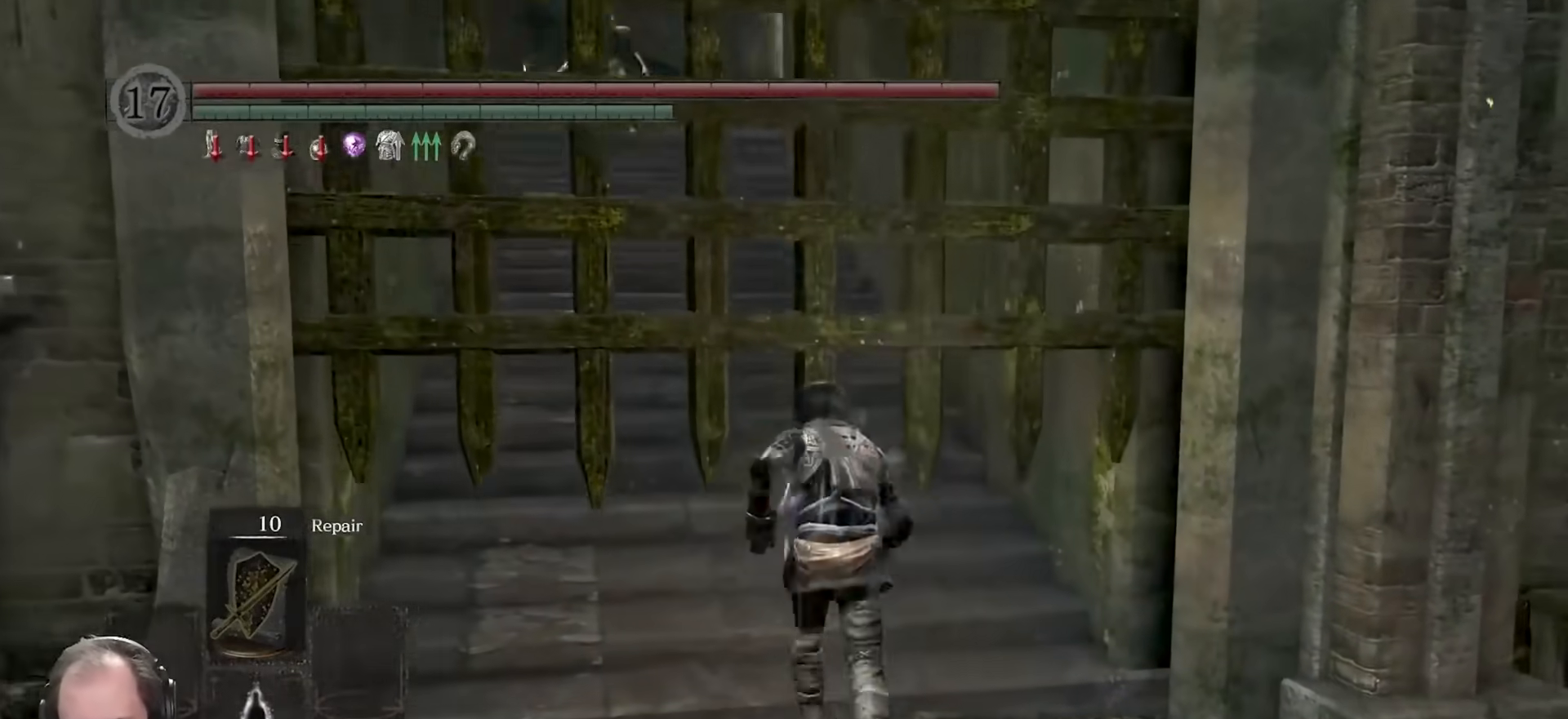
{"buttons": ["B"], "left_stick": "up", "right_stick": "center", "events": [[33, "right_stick", "up"], [217, "right_stick", "center"]]}
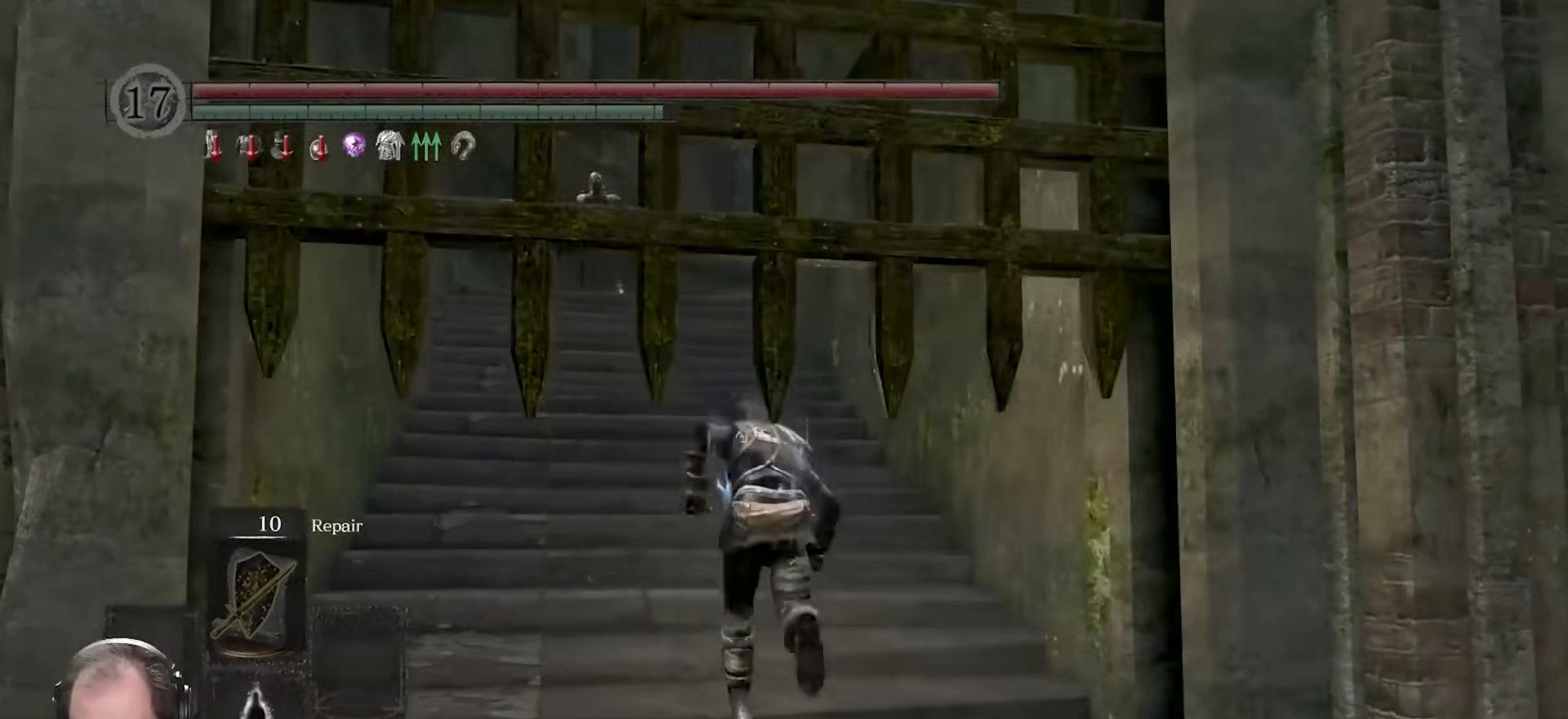
{"buttons": ["B"], "left_stick": "up-left", "right_stick": "center", "events": [[483, "left_stick", "up-left"]]}
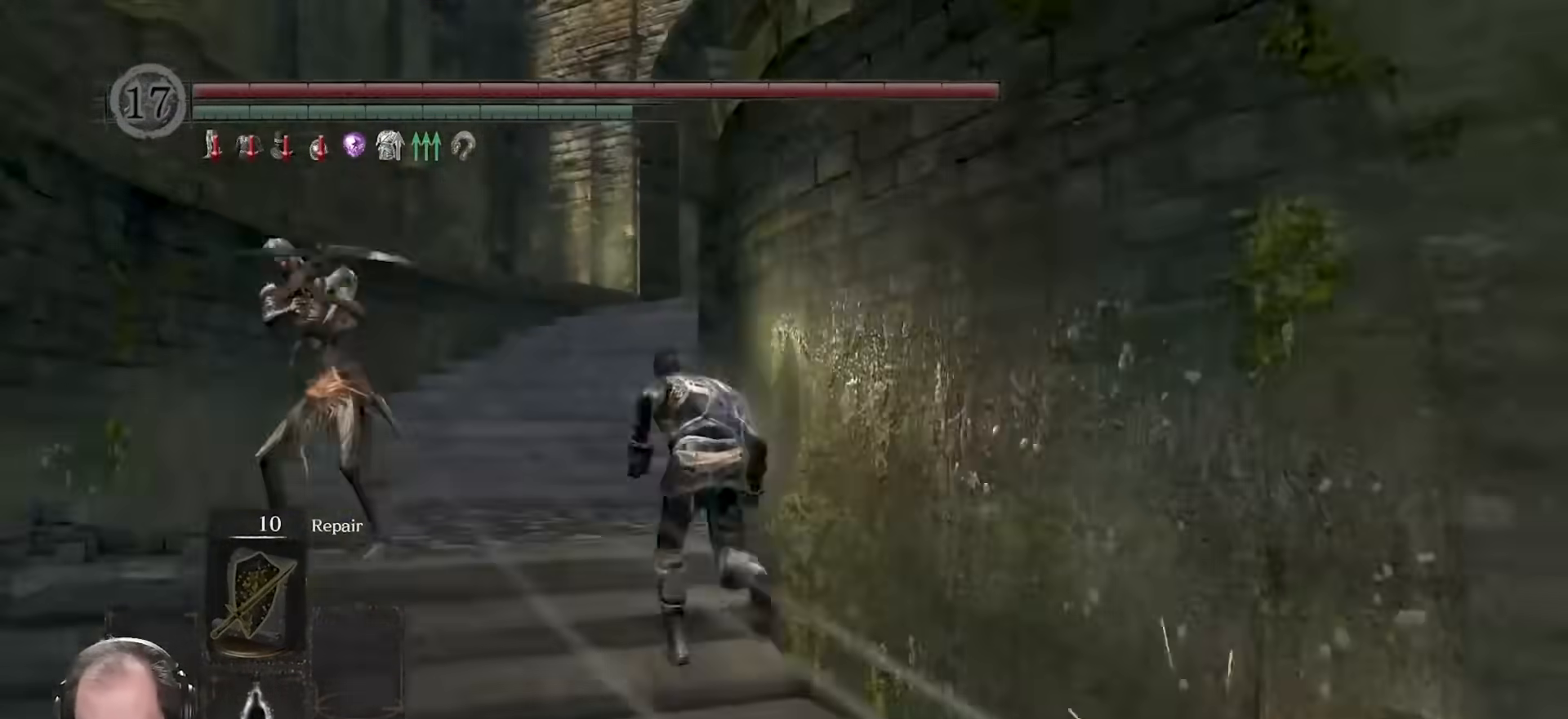
{"buttons": ["B"], "left_stick": "up-left", "right_stick": "right", "events": [[50, "right_stick", "right"], [200, "right_stick", "center"], [400, "right_stick", "right"]]}
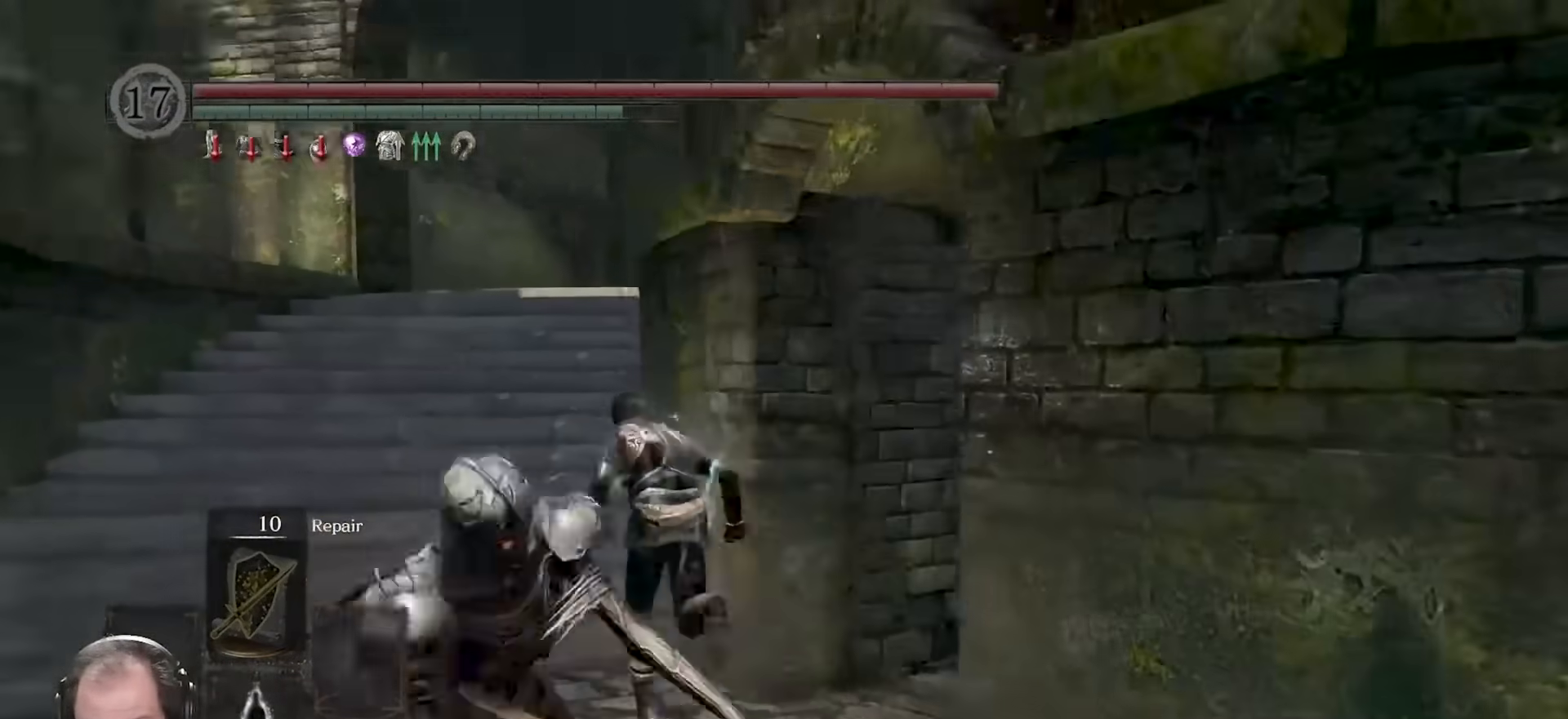
{"buttons": ["B"], "left_stick": "up-left", "right_stick": "right", "events": [[50, "right_stick", "center"], [183, "right_stick", "right"], [300, "right_stick", "center"], [483, "right_stick", "right"]]}
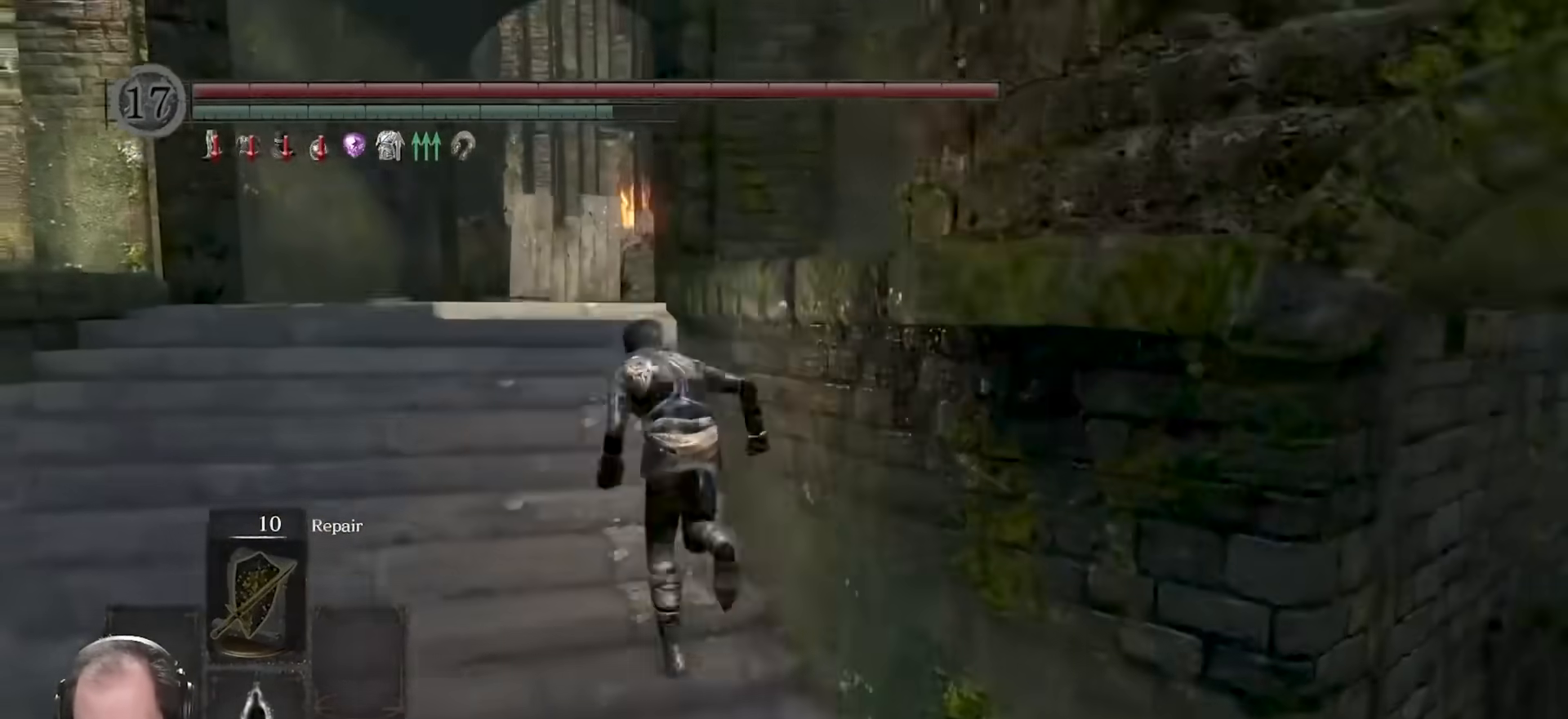
{"buttons": ["B"], "left_stick": "up-left", "right_stick": "right", "events": [[133, "right_stick", "center"], [417, "right_stick", "right"]]}
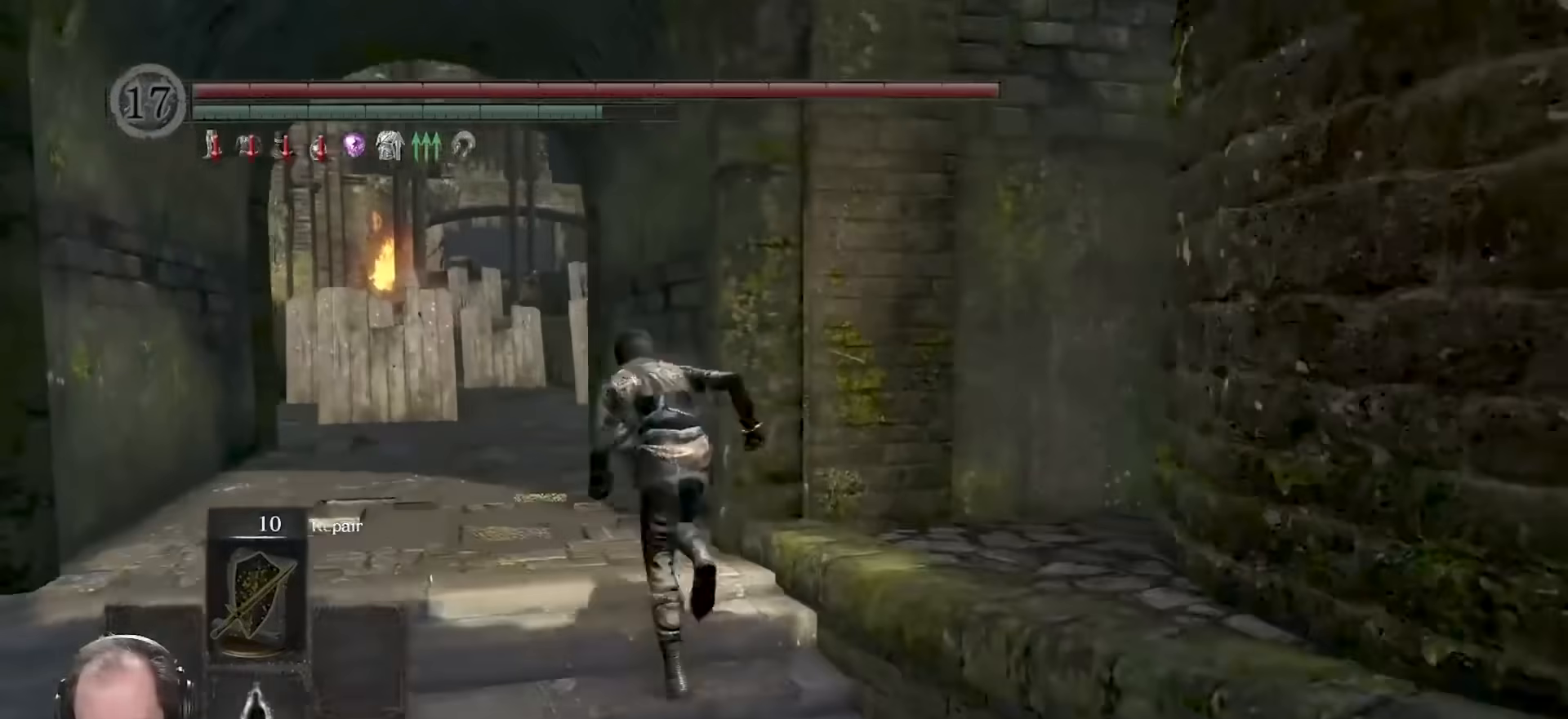
{"buttons": ["B"], "left_stick": "up-left", "right_stick": "center", "events": [[50, "right_stick", "center"]]}
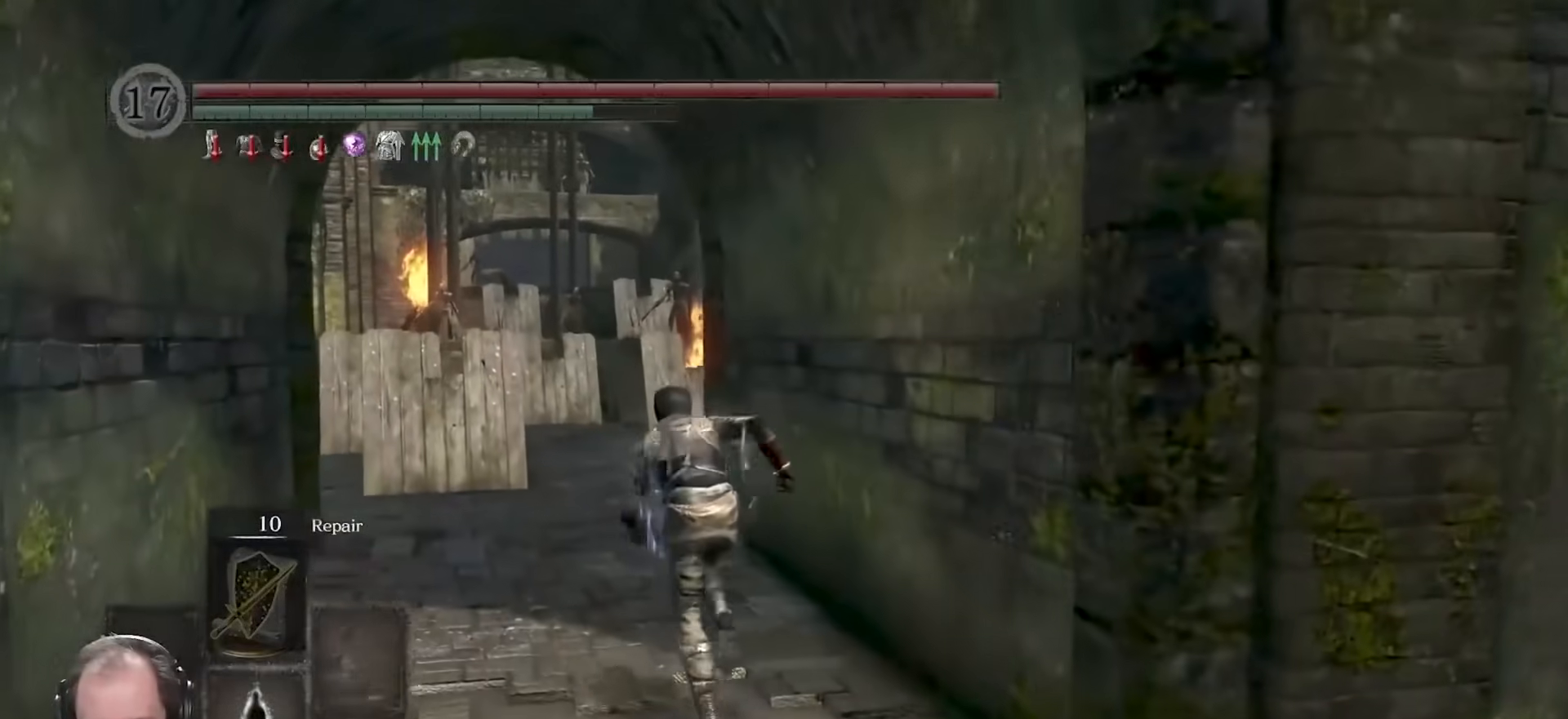
{"buttons": ["B"], "left_stick": "up-left", "right_stick": "right", "events": [[83, "right_stick", "right"], [233, "right_stick", "center"], [433, "right_stick", "right"]]}
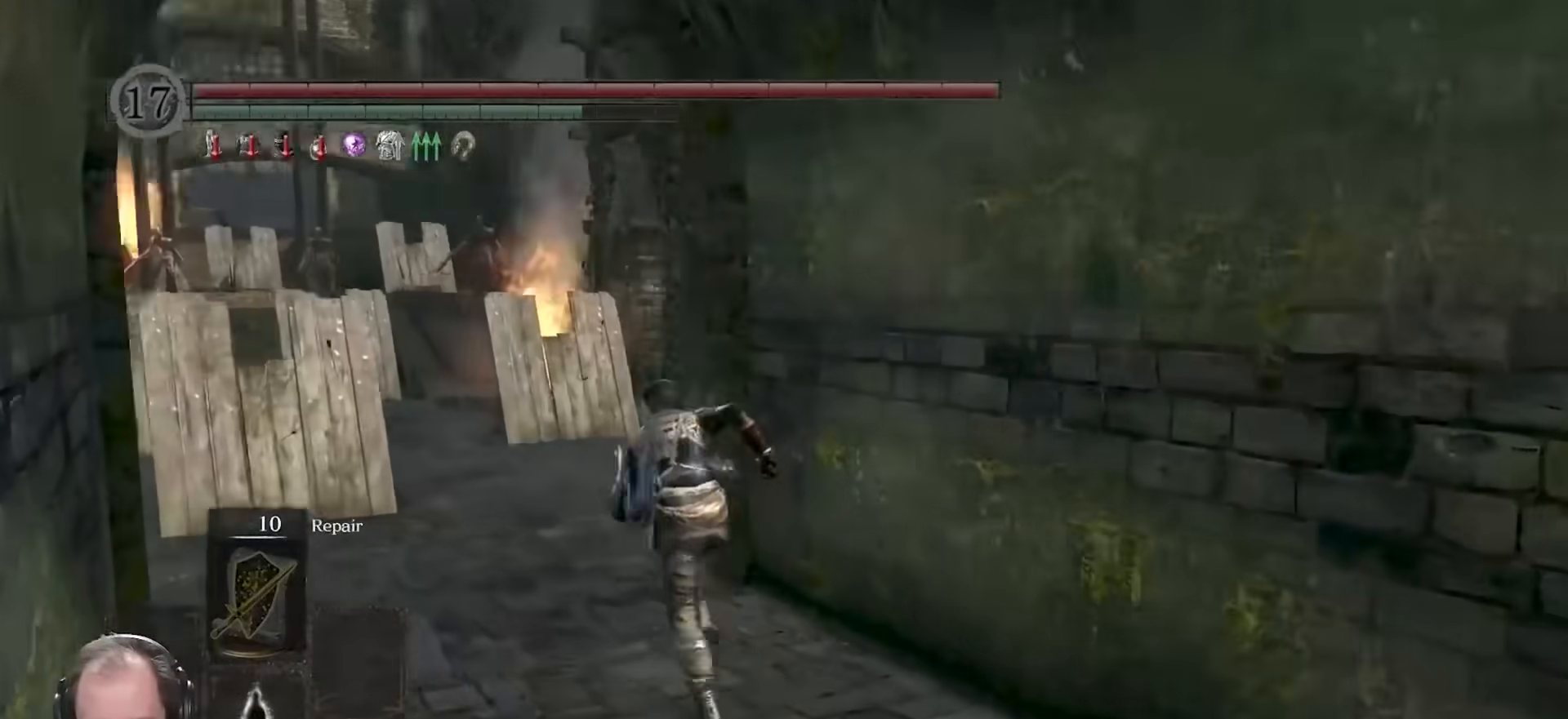
{"buttons": ["B"], "left_stick": "up-left", "right_stick": "center", "events": [[83, "right_stick", "center"]]}
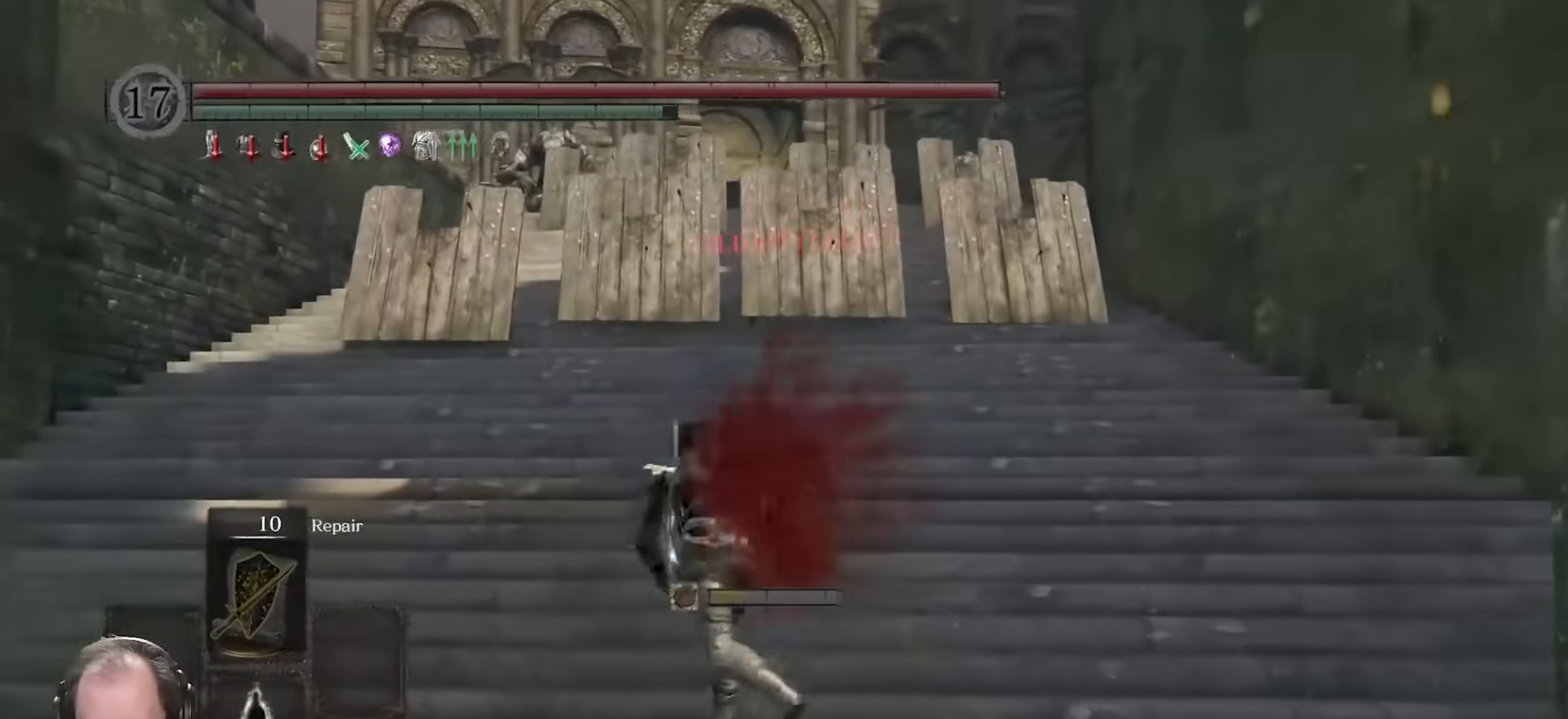
{"buttons": ["B"], "left_stick": "up-left", "right_stick": "center", "events": [[33, "right_stick", "down-left"], [167, "right_stick", "center"]]}
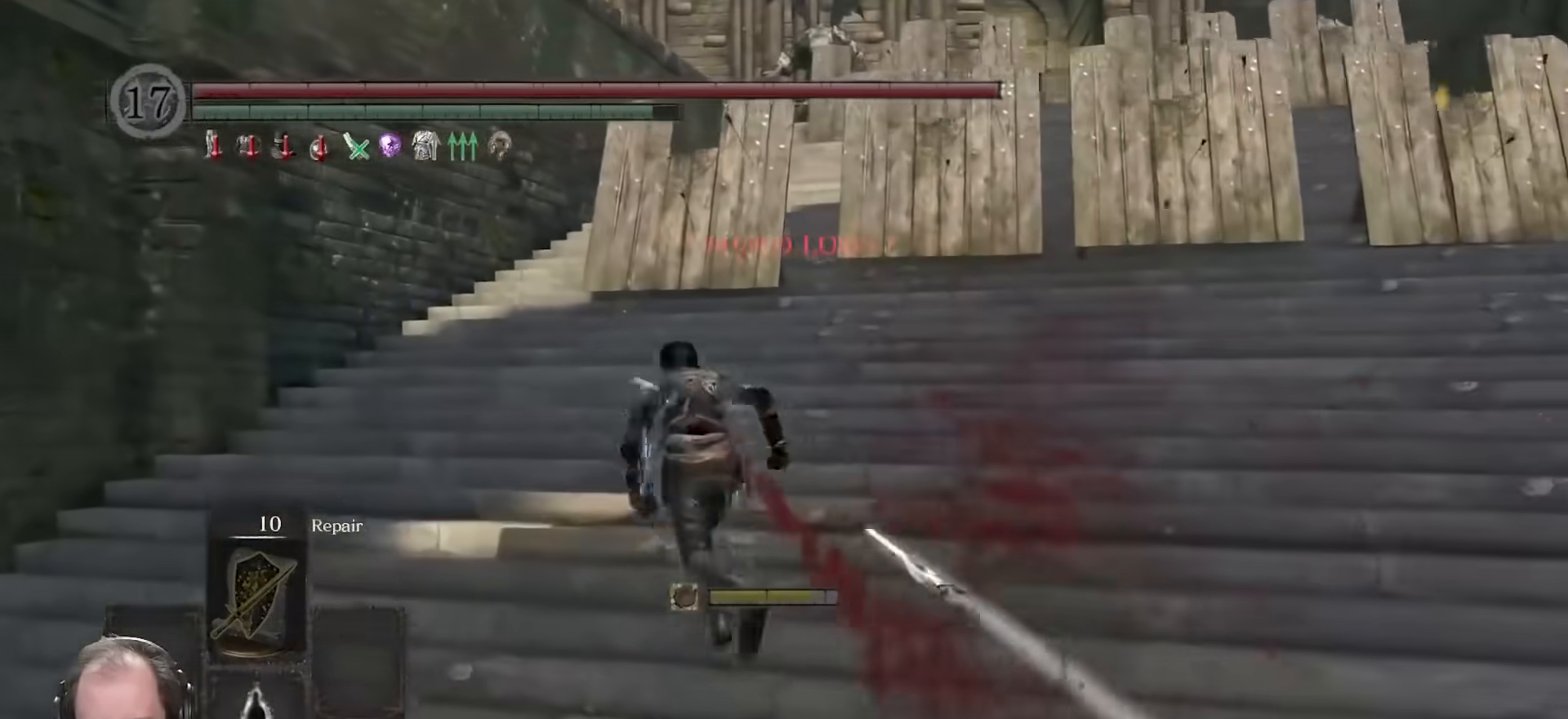
{"buttons": ["B"], "left_stick": "up", "right_stick": "center", "events": [[283, "right_stick", "right"], [417, "right_stick", "center"], [450, "left_stick", "up"]]}
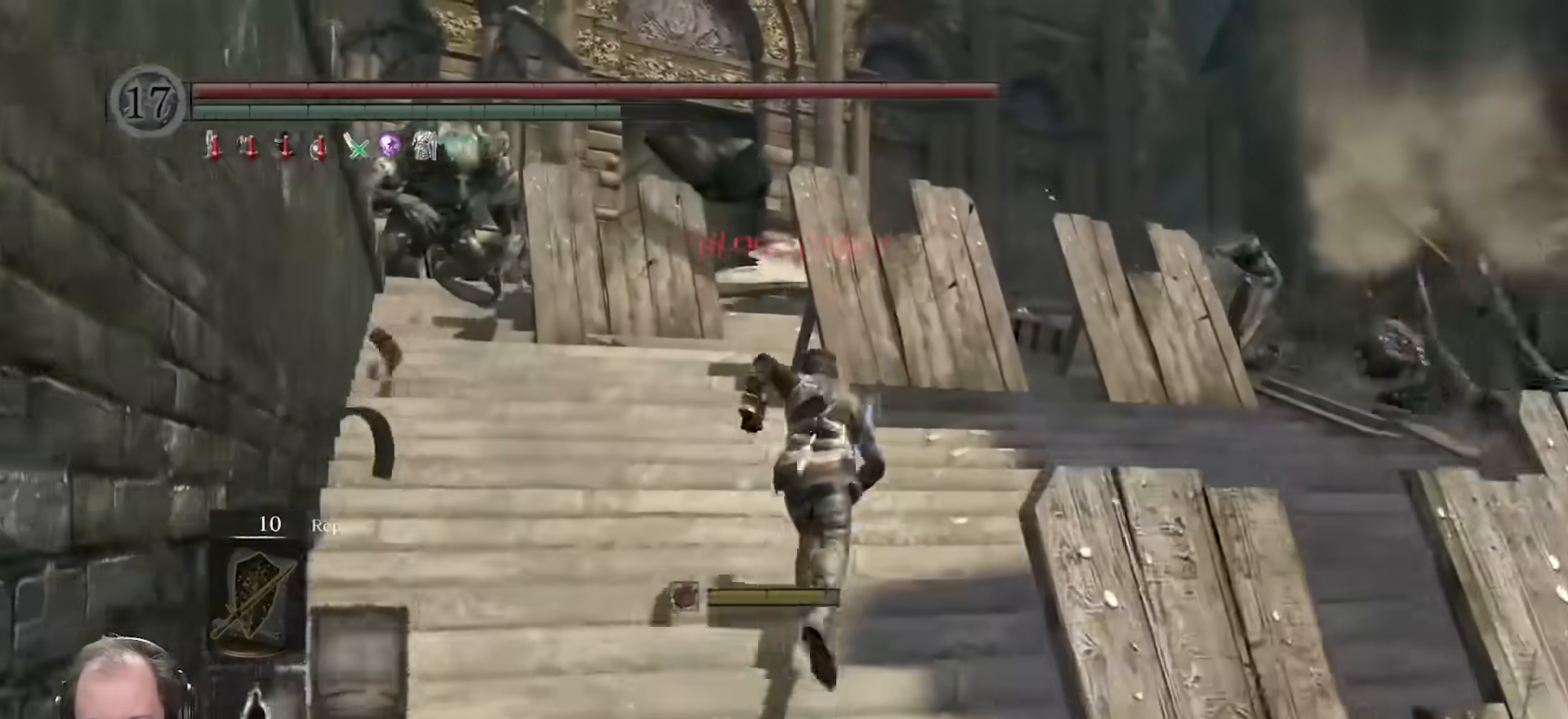
{"buttons": ["B"], "left_stick": "up", "right_stick": "center", "events": []}
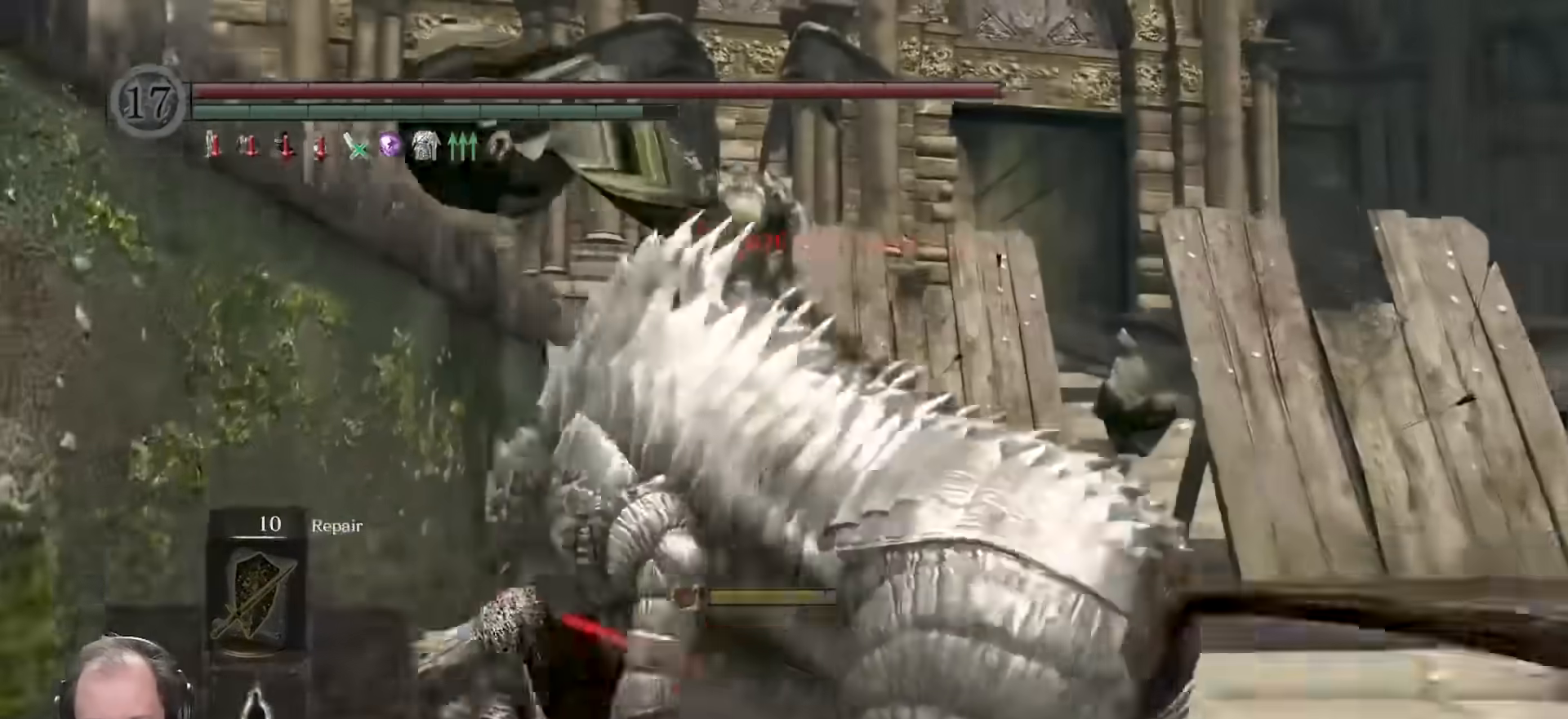
{"buttons": ["B"], "left_stick": "up-right", "right_stick": "center", "events": [[200, "left_stick", "up-right"], [317, "right_stick", "right"], [483, "right_stick", "center"]]}
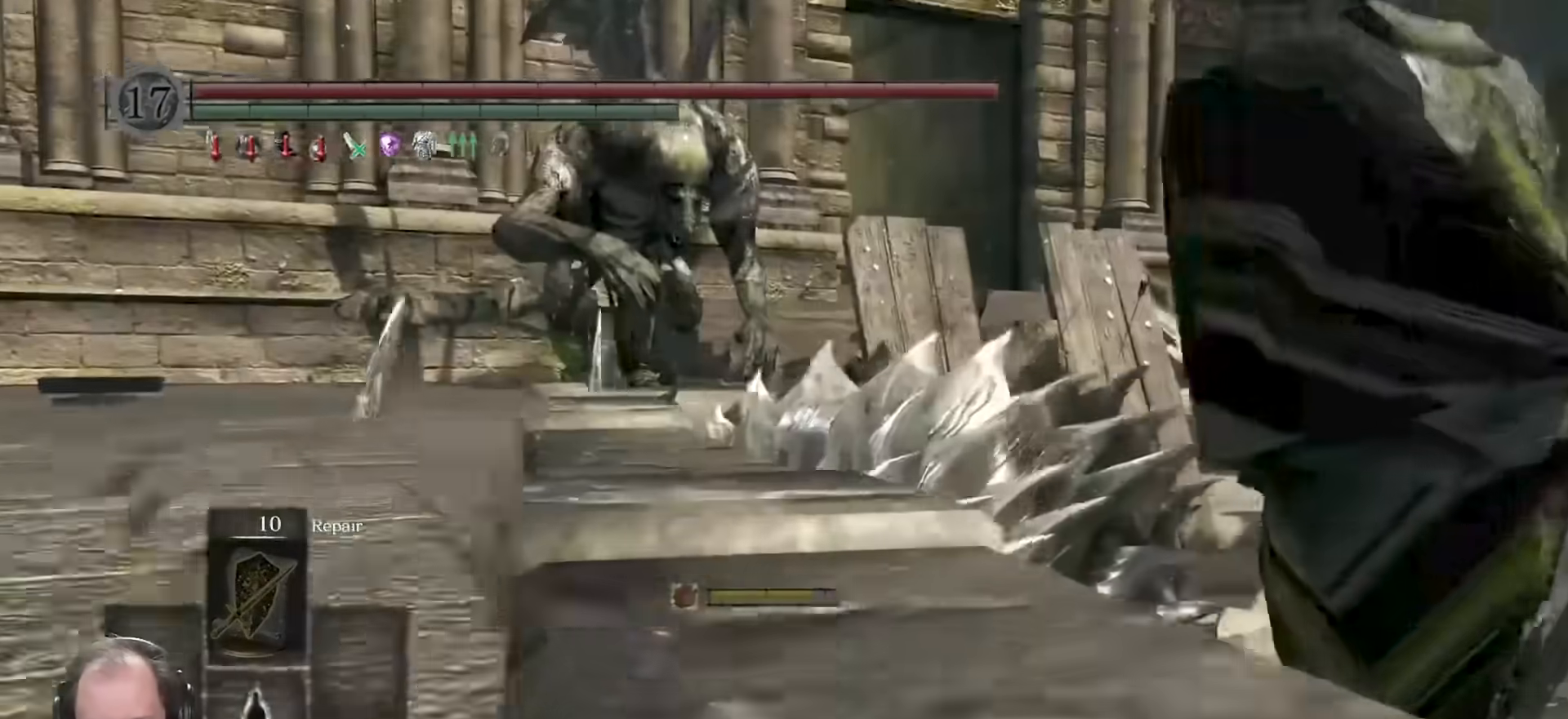
{"buttons": [], "left_stick": "up", "right_stick": "center", "events": [[100, "left_stick", "up"], [167, "right_stick", "down-right"], [300, "right_stick", "center"], [400, "B", "up"], [417, "B", "down"], [467, "B", "up"]]}
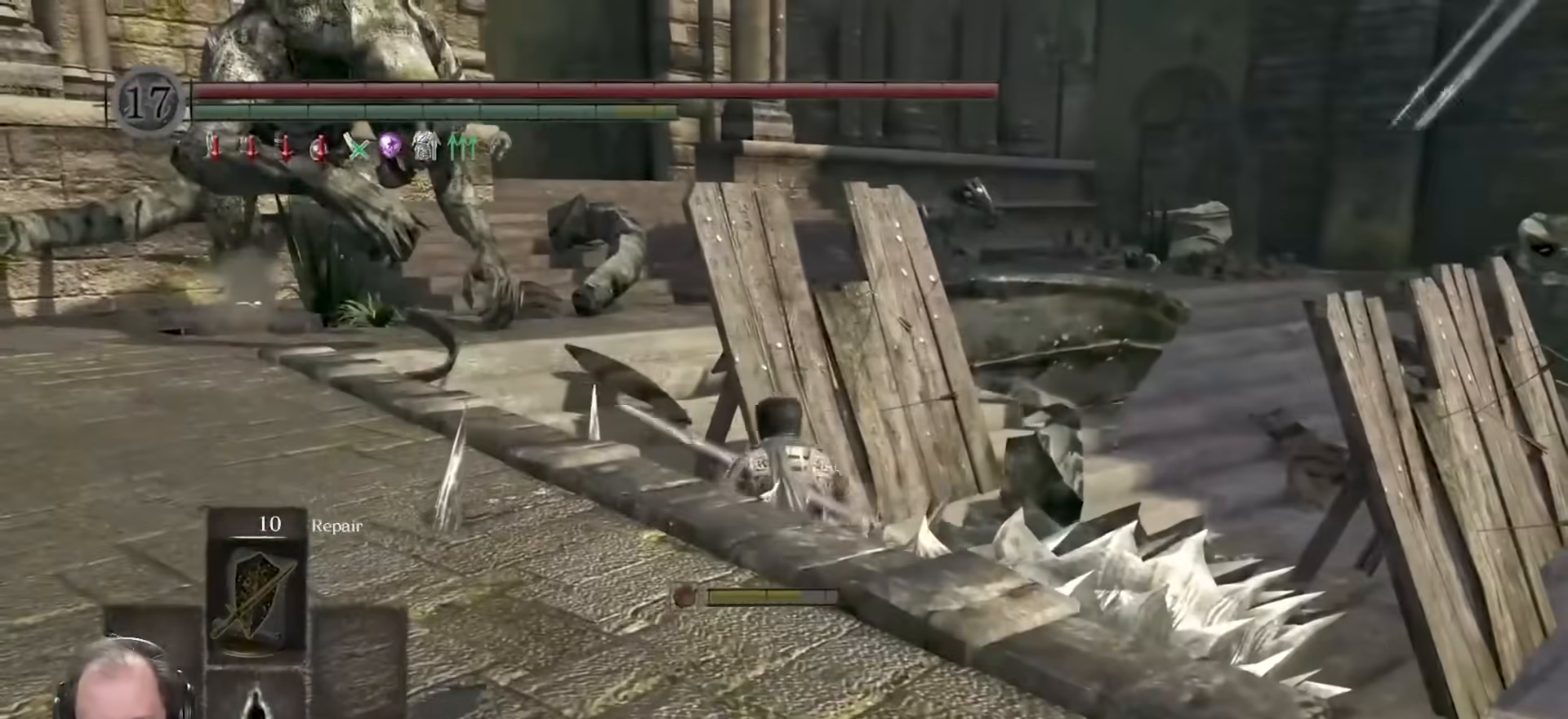
{"buttons": ["B"], "left_stick": "up", "right_stick": "center", "events": [[83, "B", "down"], [183, "B", "up"], [317, "B", "down"], [400, "B", "up"], [467, "B", "down"]]}
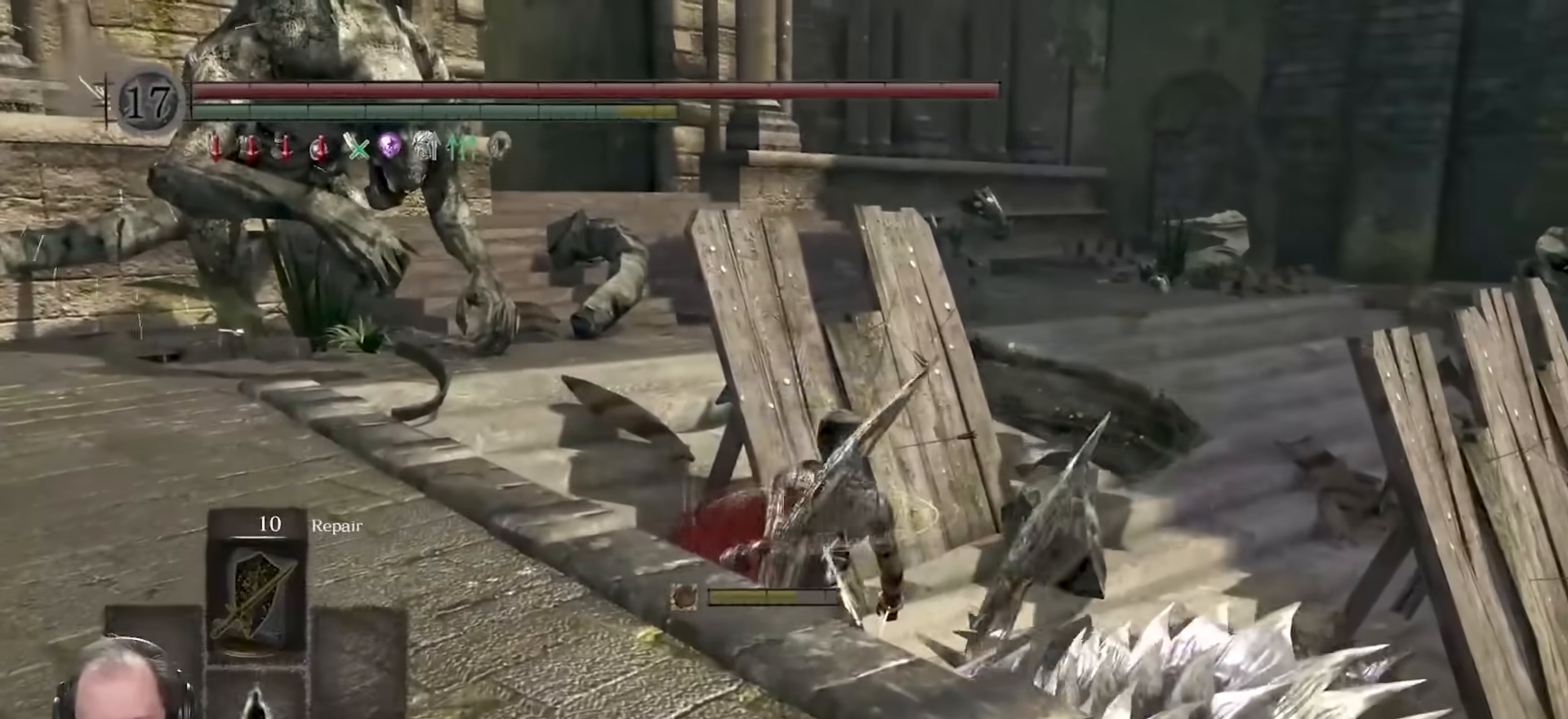
{"buttons": [], "left_stick": "up", "right_stick": "center", "events": [[67, "B", "up"], [150, "B", "down"], [250, "B", "up"], [333, "B", "down"], [450, "B", "up"]]}
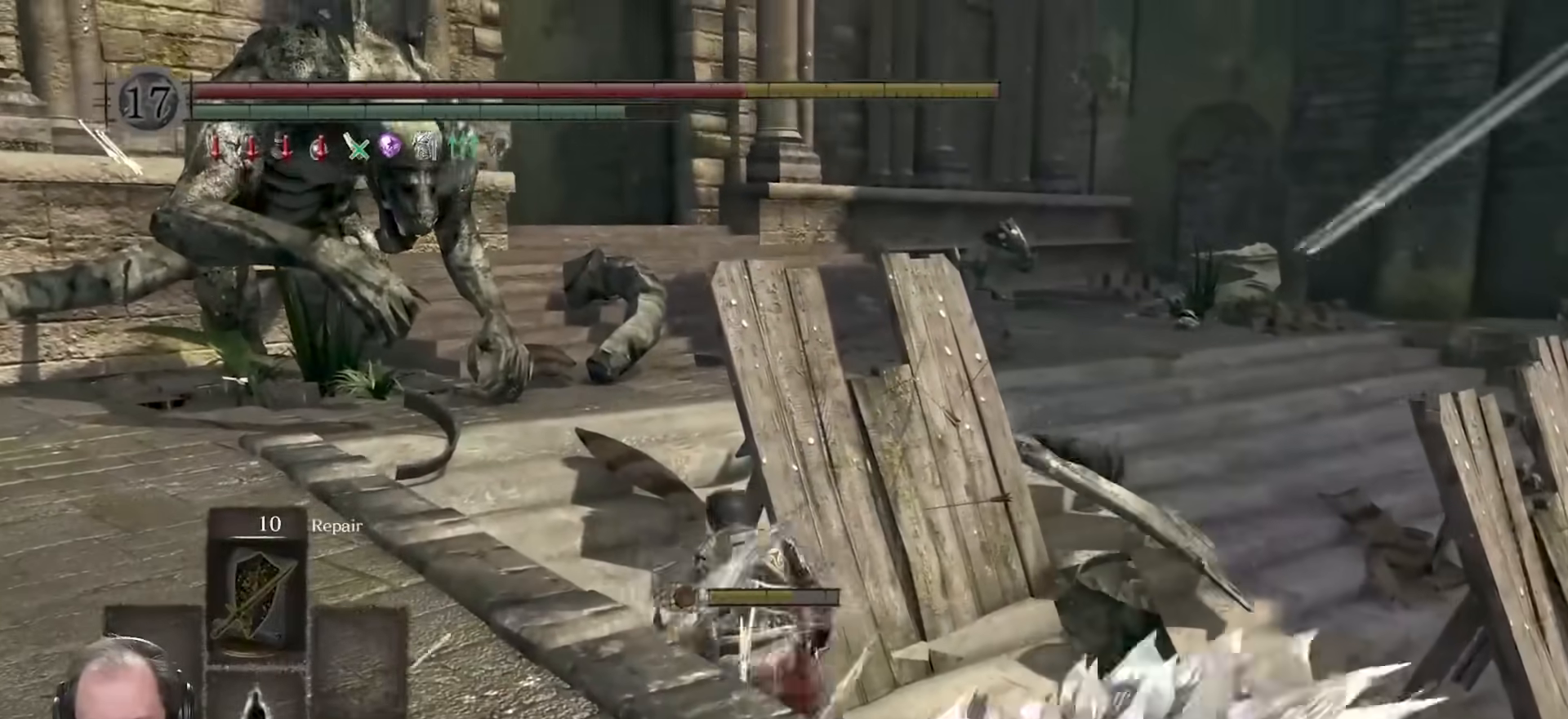
{"buttons": [], "left_stick": "up", "right_stick": "center", "events": [[17, "B", "down"], [150, "B", "up"], [217, "B", "down"], [350, "B", "up"], [400, "B", "down"], [483, "B", "up"]]}
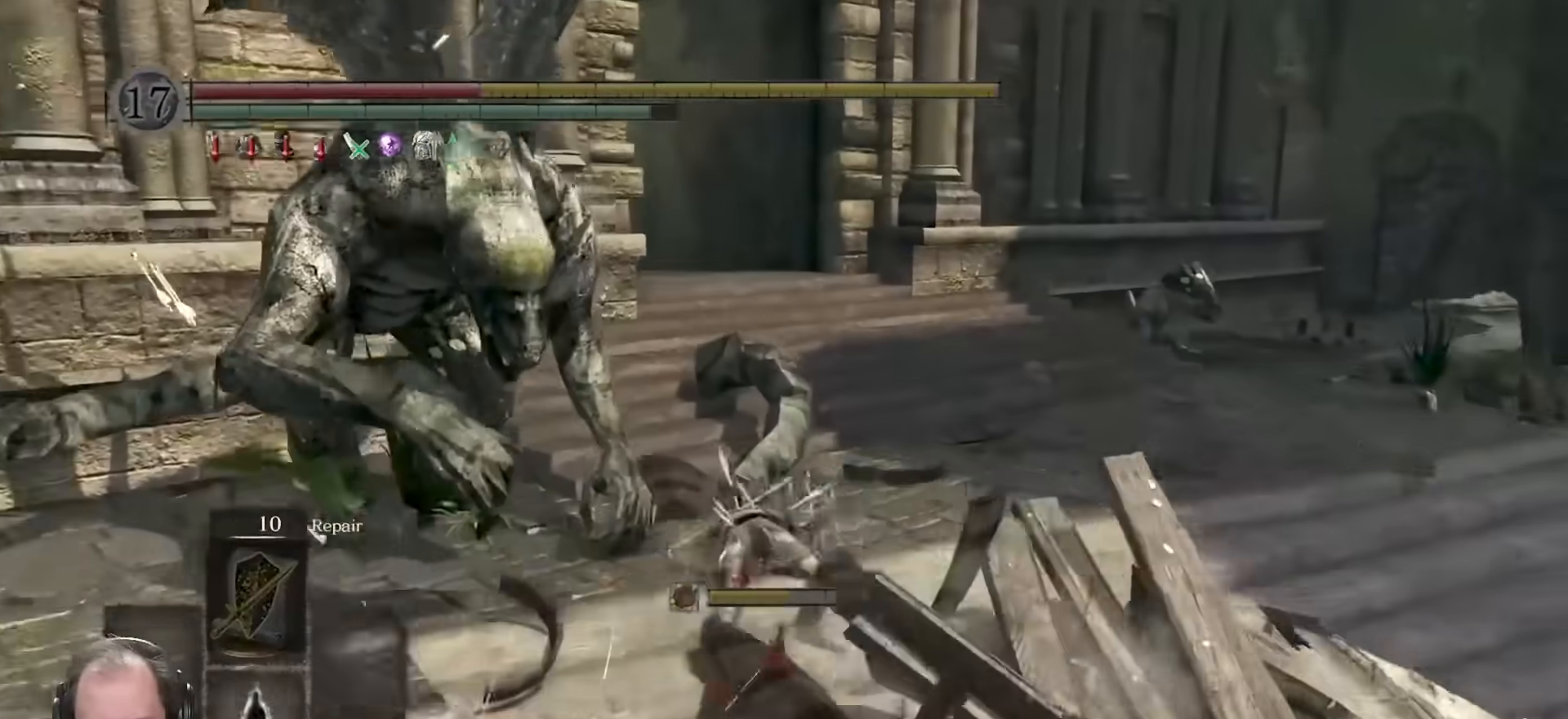
{"buttons": ["B"], "left_stick": "up", "right_stick": "center", "events": [[67, "B", "down"], [150, "B", "up"], [233, "B", "down"]]}
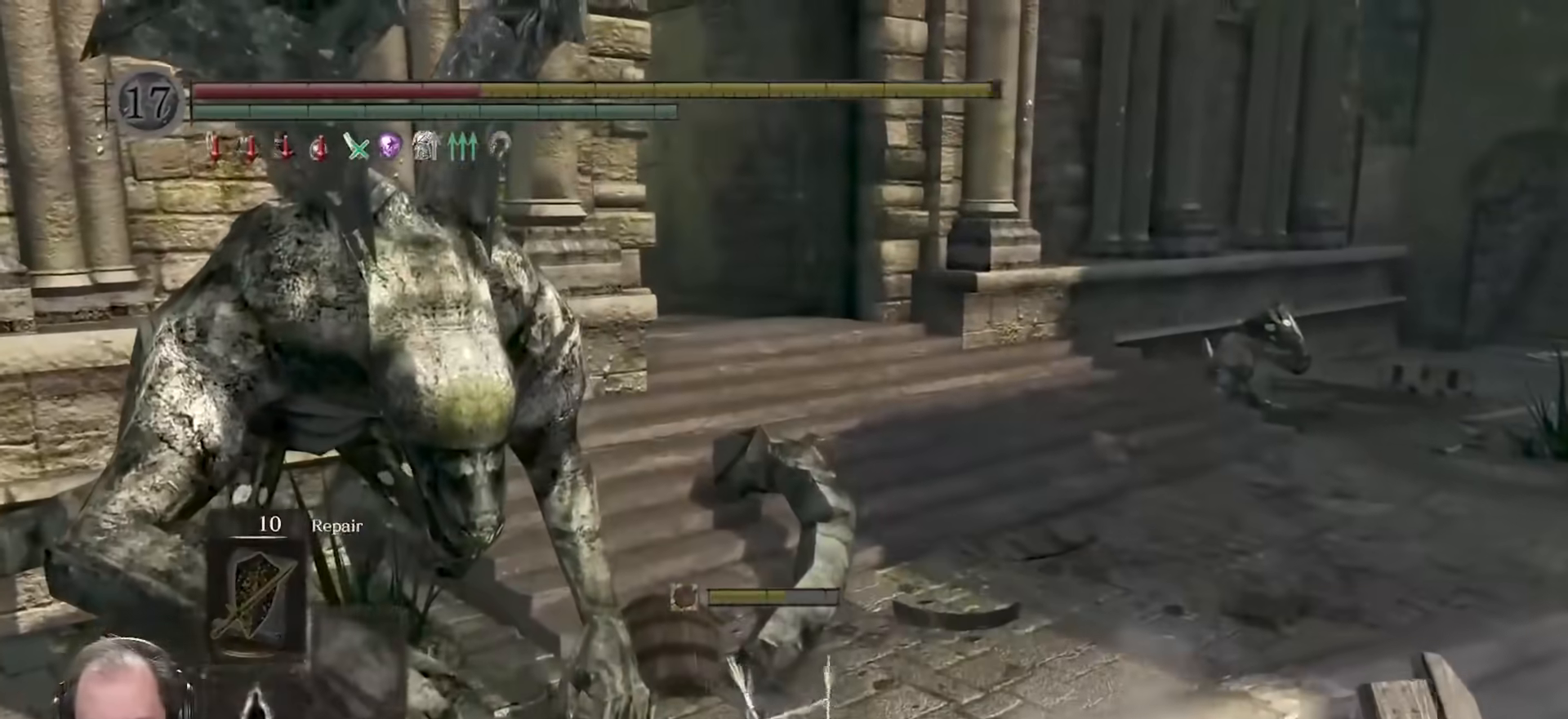
{"buttons": [], "left_stick": "up-right", "right_stick": "center", "events": [[17, "right_stick", "left"], [33, "left_stick", "up-right"], [267, "B", "up"], [350, "B", "down"], [400, "right_stick", "center"], [450, "B", "up"]]}